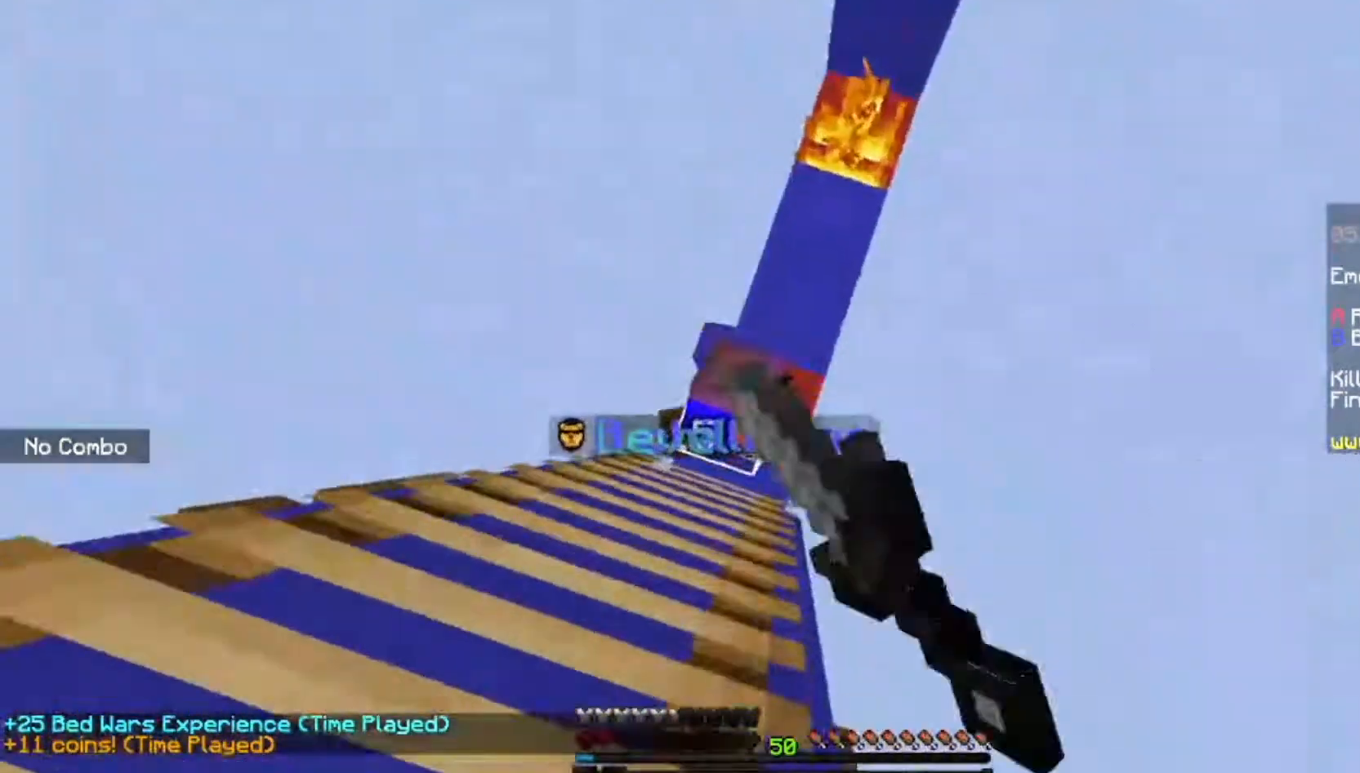
Gameplay with keyboard and mouse; each line is a JSON object with the keys and mouse buttons held at the frame after it. "events" lists presses ("down") and releases ("up") of "a", "d", "s", "space", "w", "mouse_left" and "mouse_right" between this image and that frame as [ms after this image, input, new state], when the widget could be followed in between. "mouse_left", "mouse_right" = the "left", "right" buttons of the "mouse" list. No other keys are recorded. Fast repeated clicks can show as one long hold. Mouse movement is not recorded.
{"keys": [], "mouse": ["left"], "events": []}
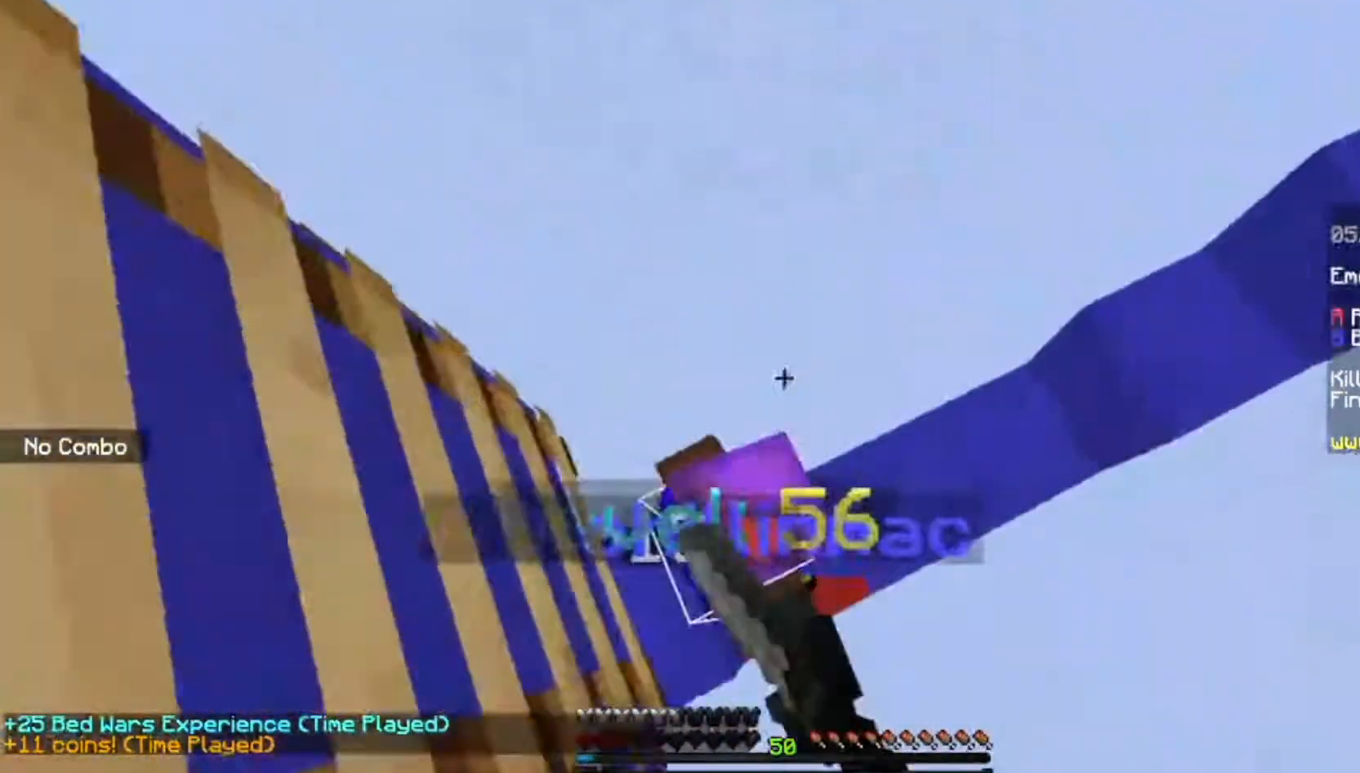
{"keys": [], "mouse": ["left"], "events": [[33, "mouse_left", "up"], [133, "mouse_left", "down"], [200, "mouse_right", "down"], [267, "mouse_right", "up"]]}
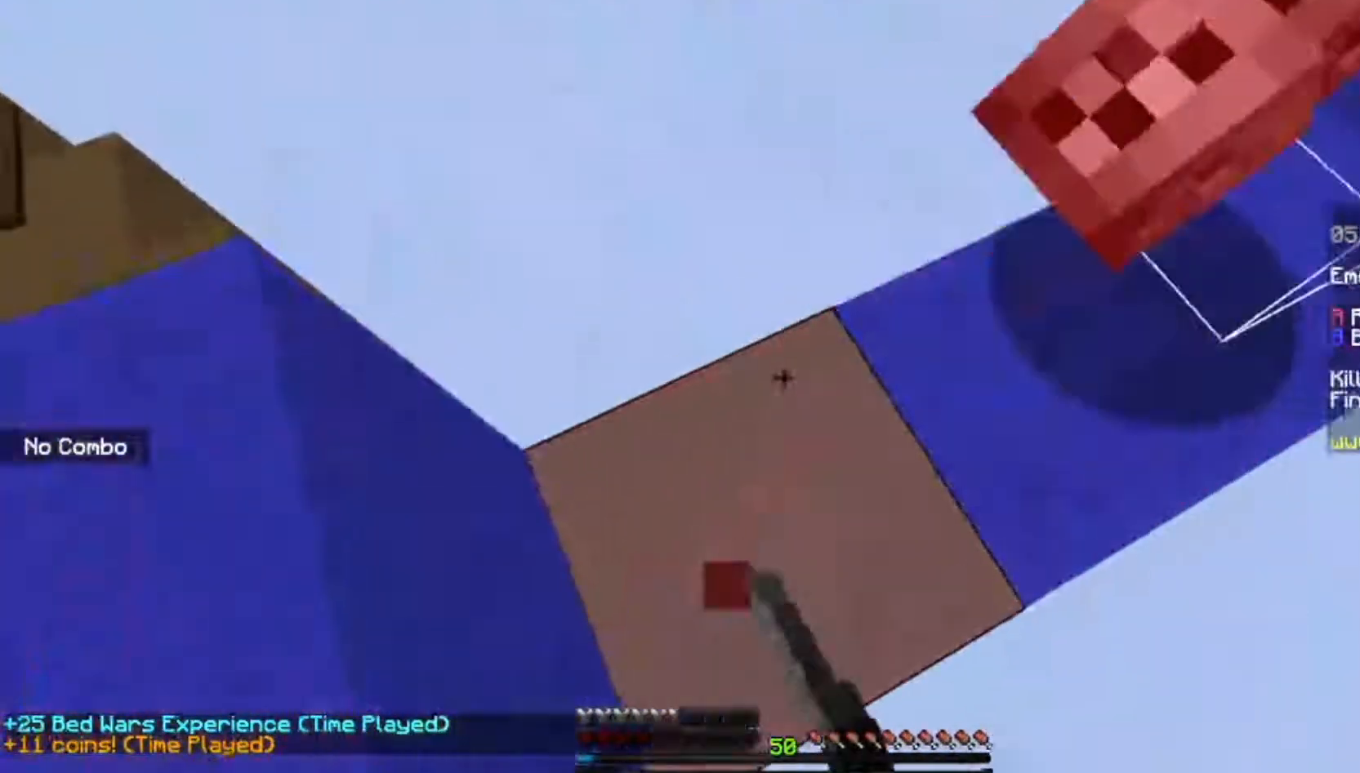
{"keys": ["w"], "mouse": ["left"], "events": [[368, "w", "down"]]}
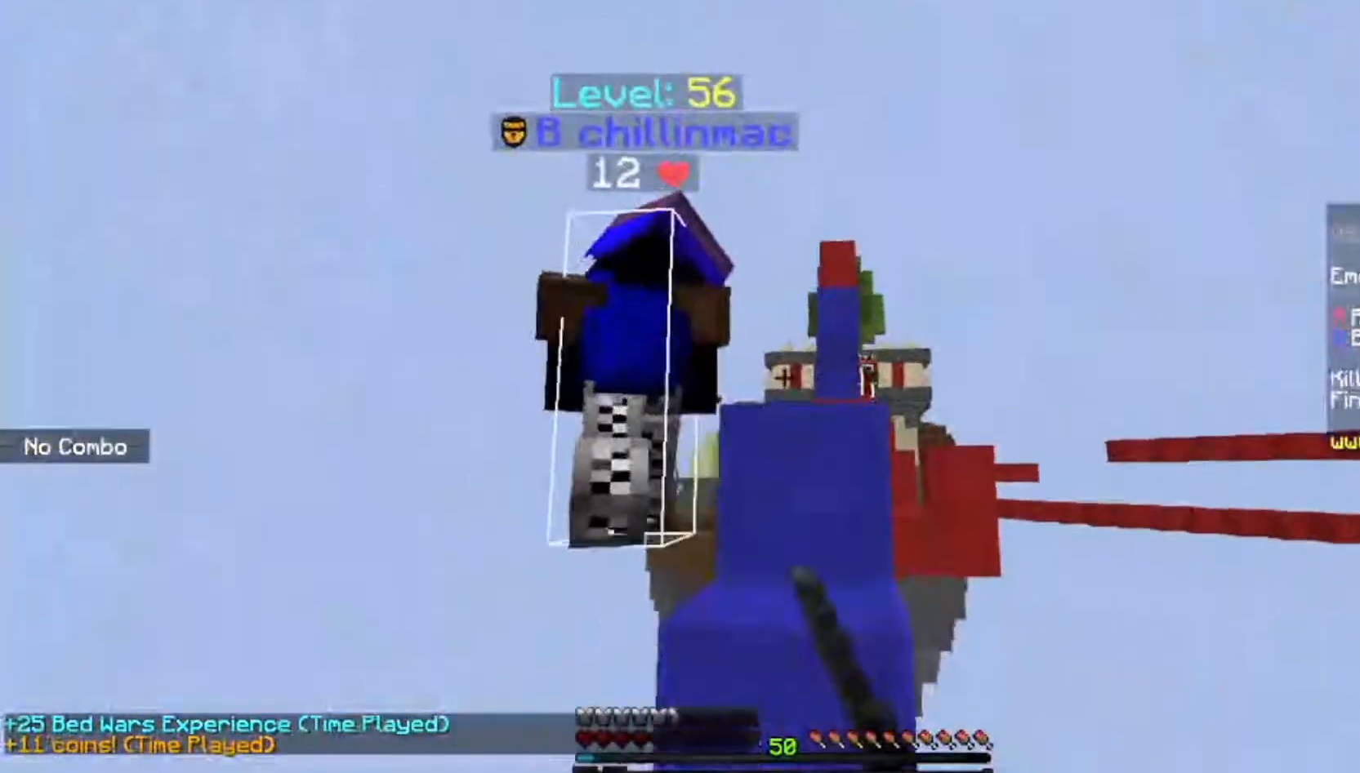
{"keys": [], "mouse": [], "events": [[33, "mouse_left", "up"], [167, "mouse_left", "down"], [167, "space", "down"], [334, "space", "up"], [367, "w", "up"], [434, "mouse_left", "up"]]}
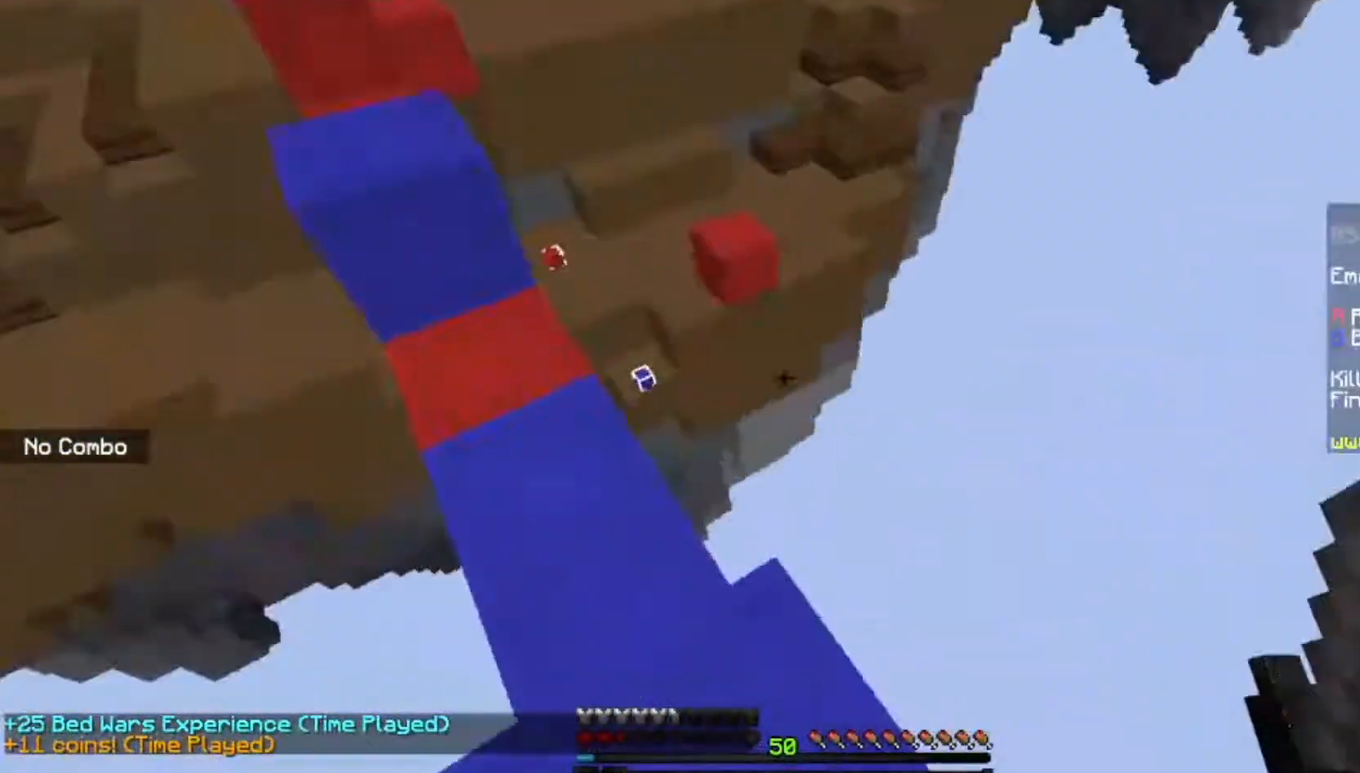
{"keys": ["w"], "mouse": [], "events": [[134, "w", "down"]]}
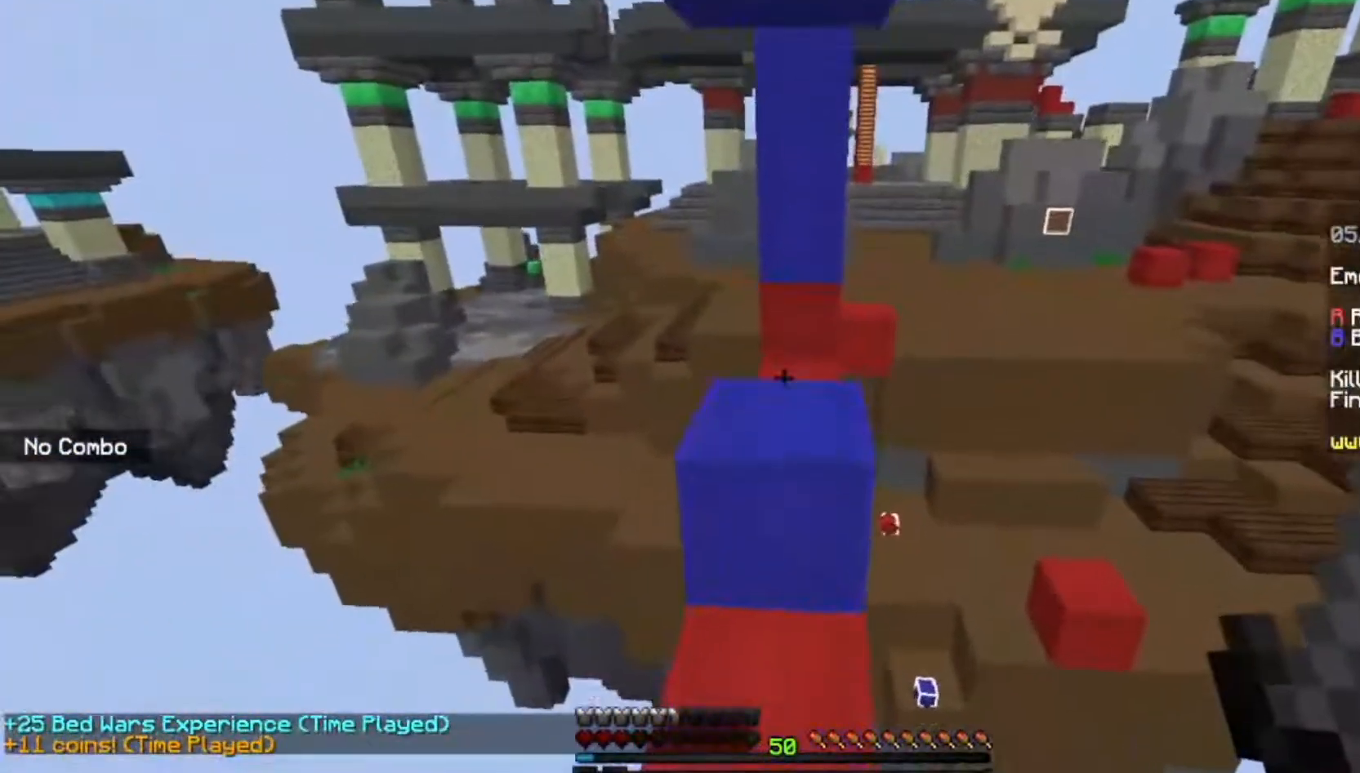
{"keys": ["w"], "mouse": [], "events": [[100, "space", "down"], [367, "space", "up"]]}
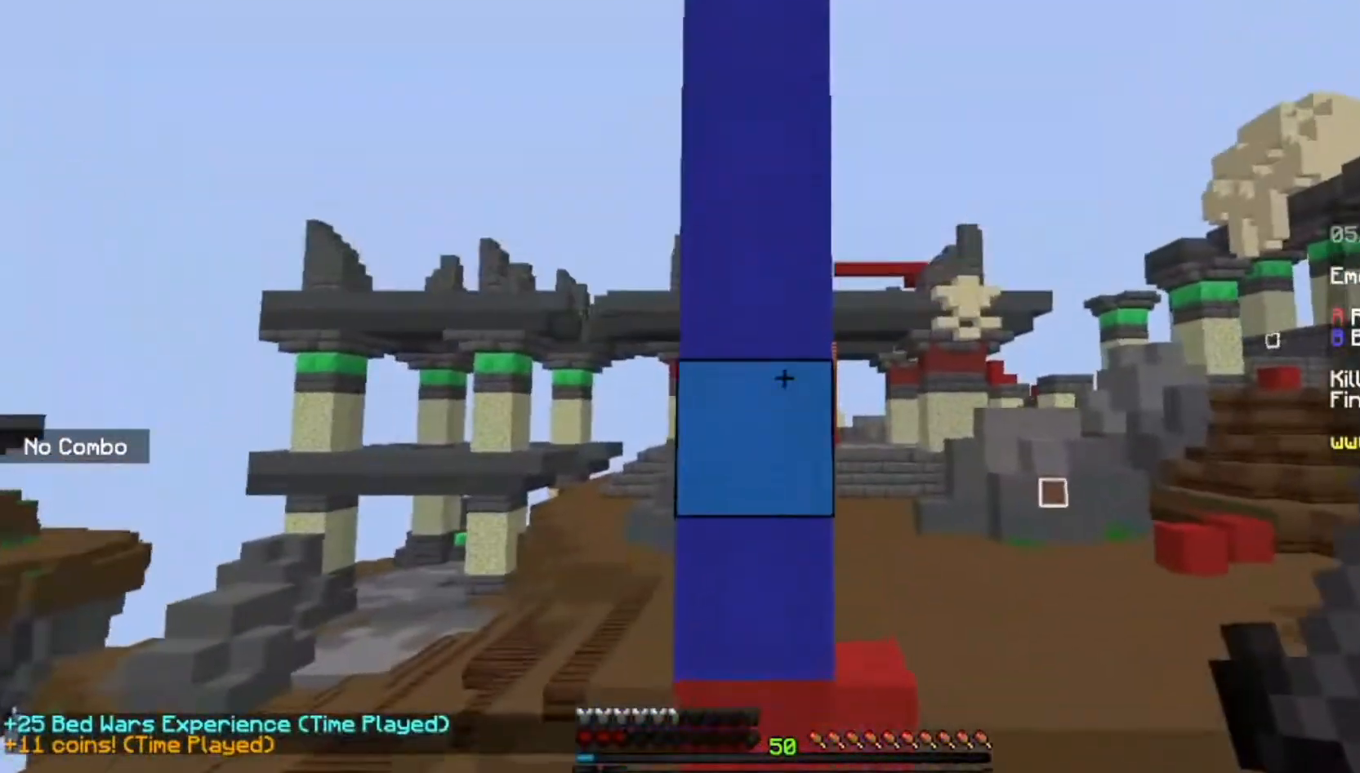
{"keys": [], "mouse": [], "events": [[334, "w", "up"]]}
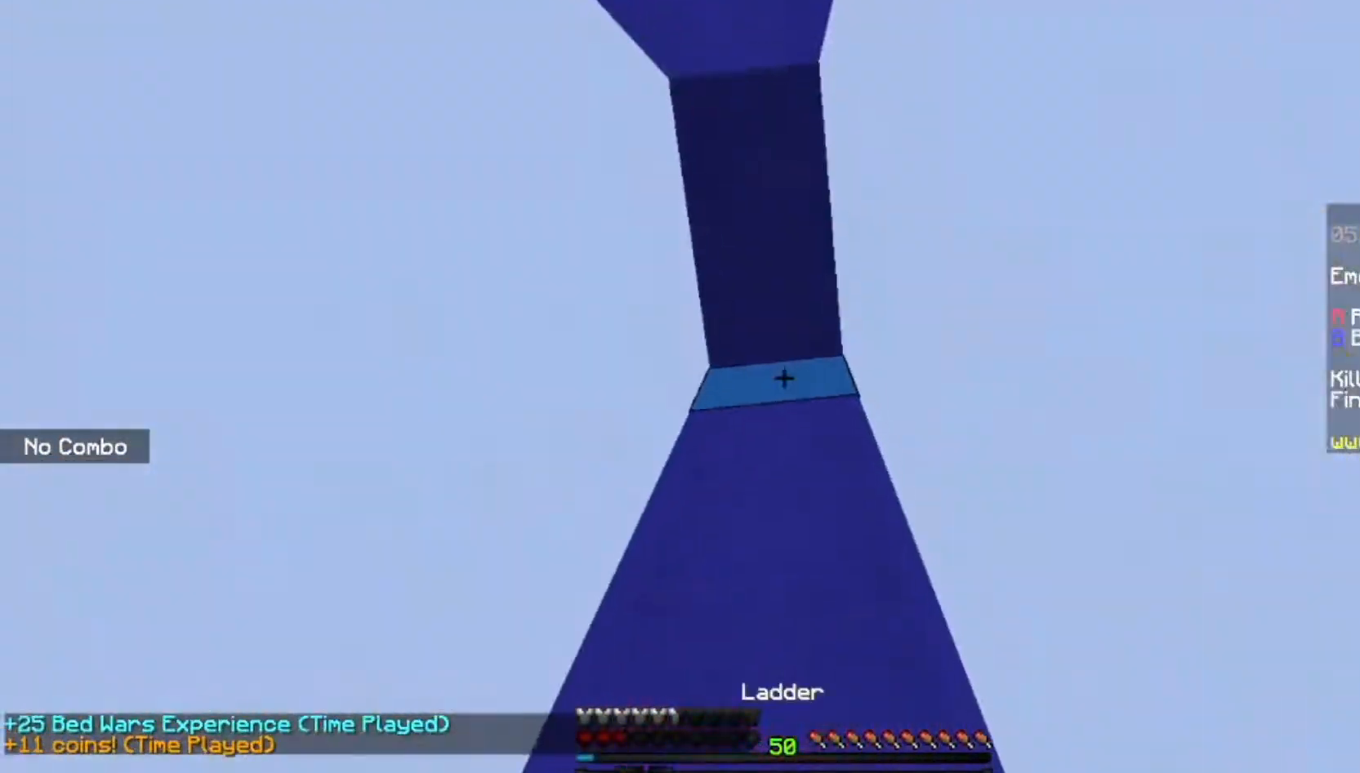
{"keys": ["s"], "mouse": [], "events": [[467, "s", "down"]]}
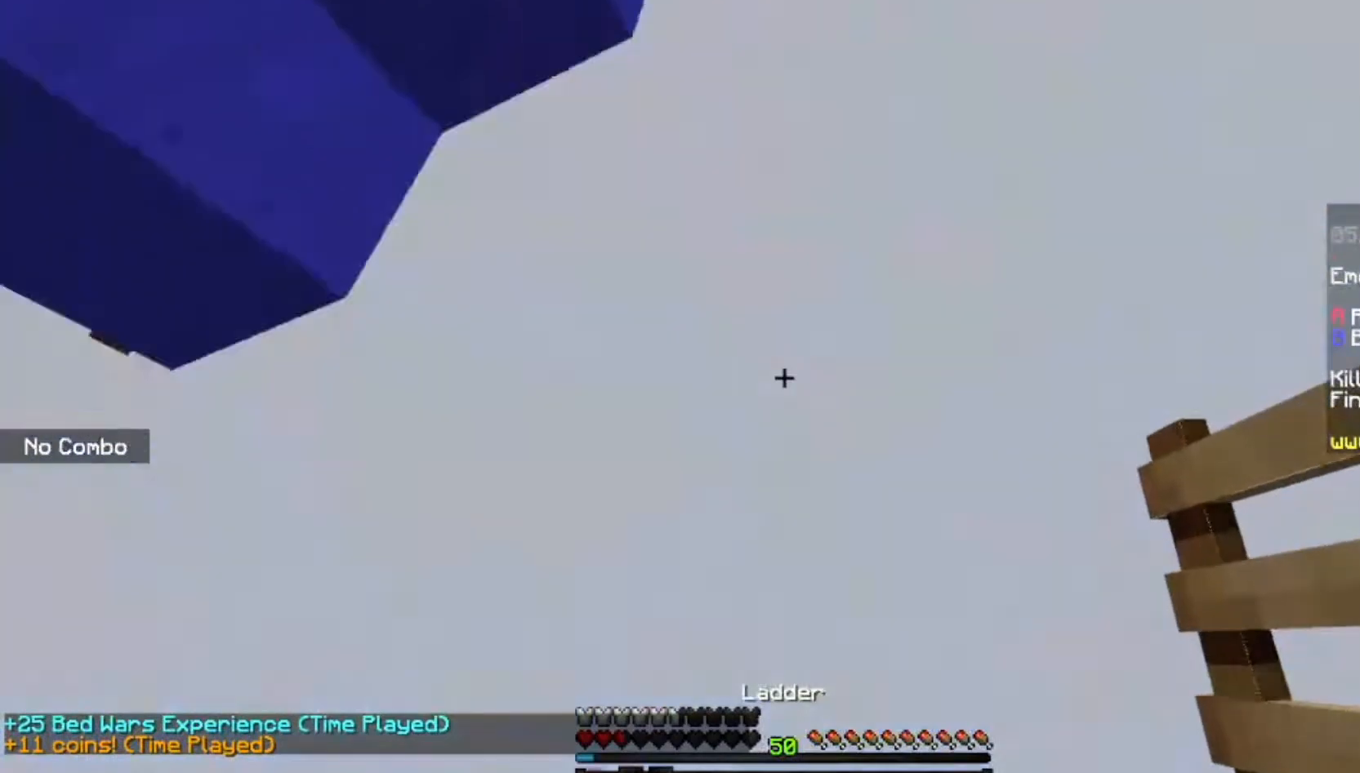
{"keys": ["w"], "mouse": [], "events": [[167, "s", "up"], [401, "w", "down"]]}
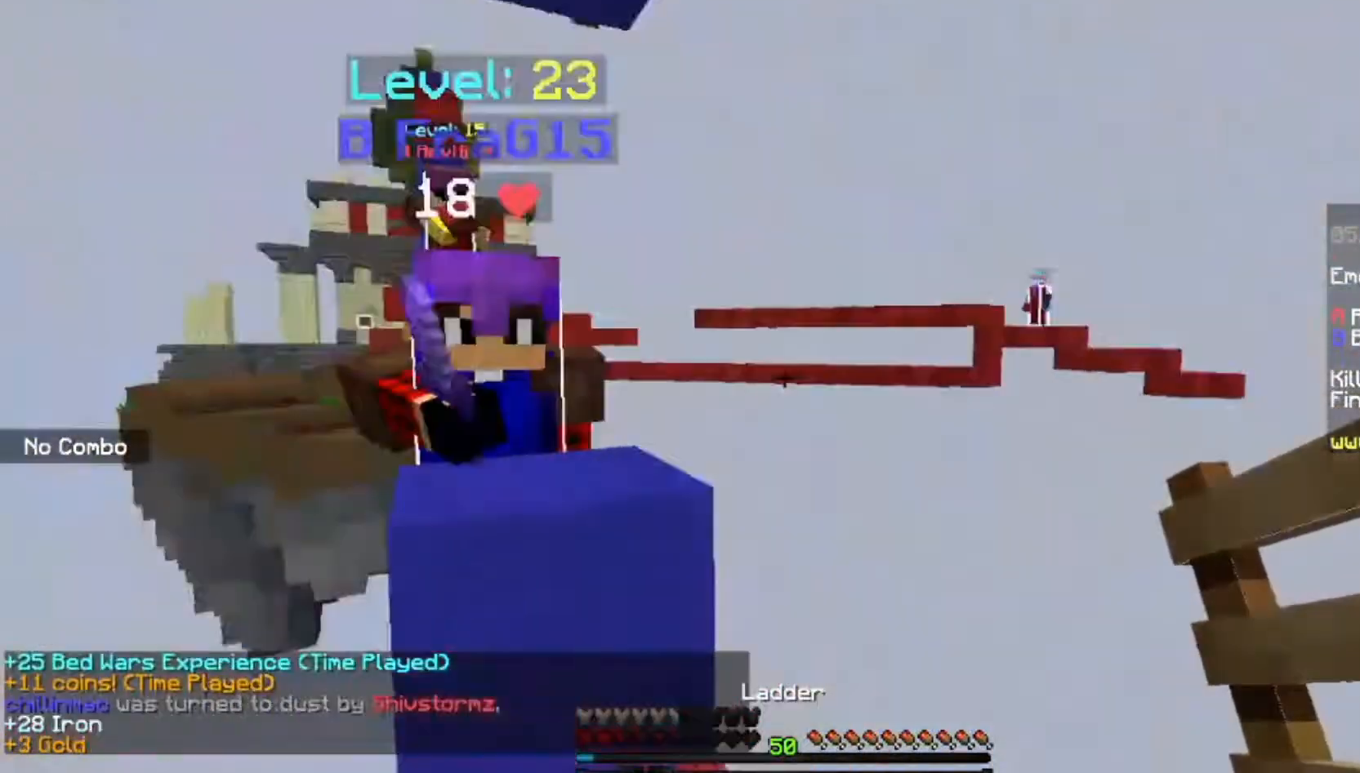
{"keys": ["a"], "mouse": ["left"], "events": [[234, "mouse_left", "down"], [434, "w", "up"], [500, "a", "down"]]}
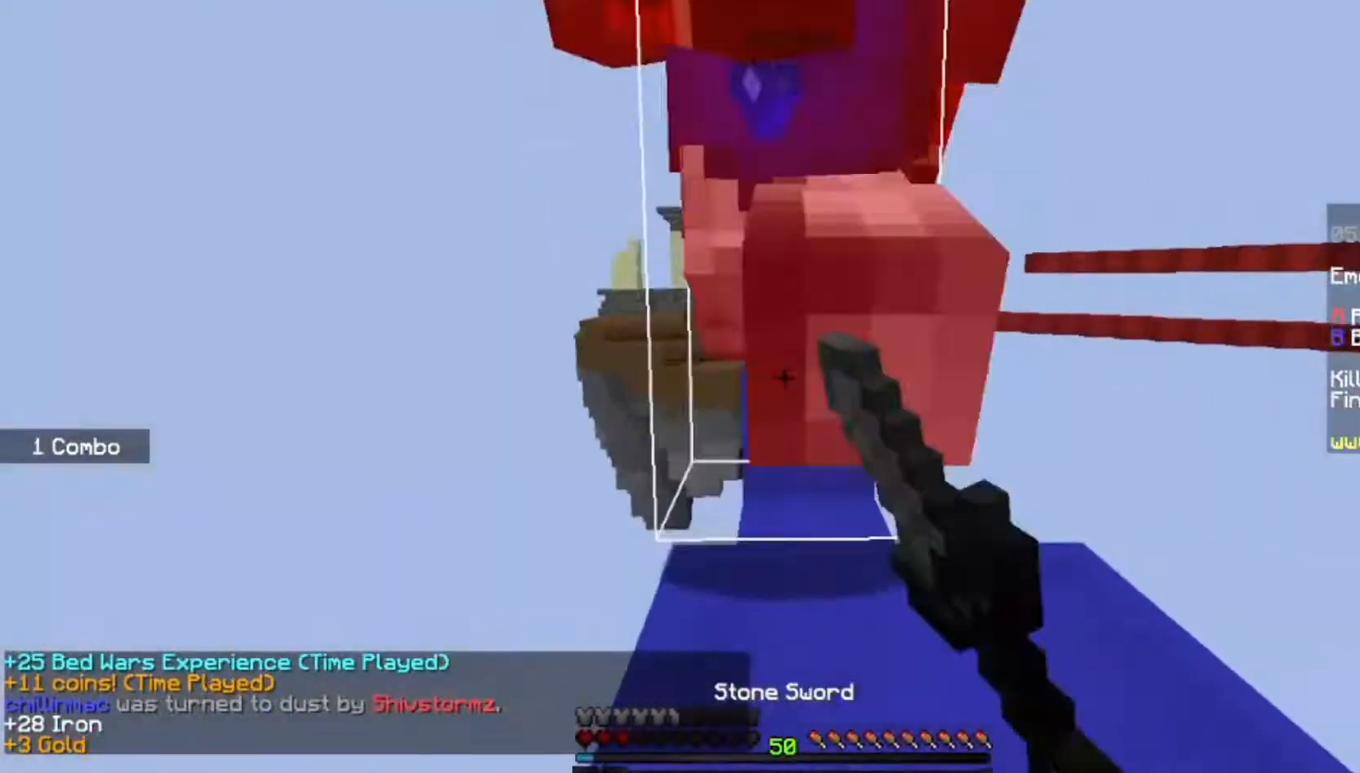
{"keys": ["a", "space", "w"], "mouse": ["left"], "events": [[34, "w", "down"], [67, "space", "down"], [301, "mouse_right", "down"], [301, "space", "up"], [401, "mouse_right", "up"], [434, "space", "down"]]}
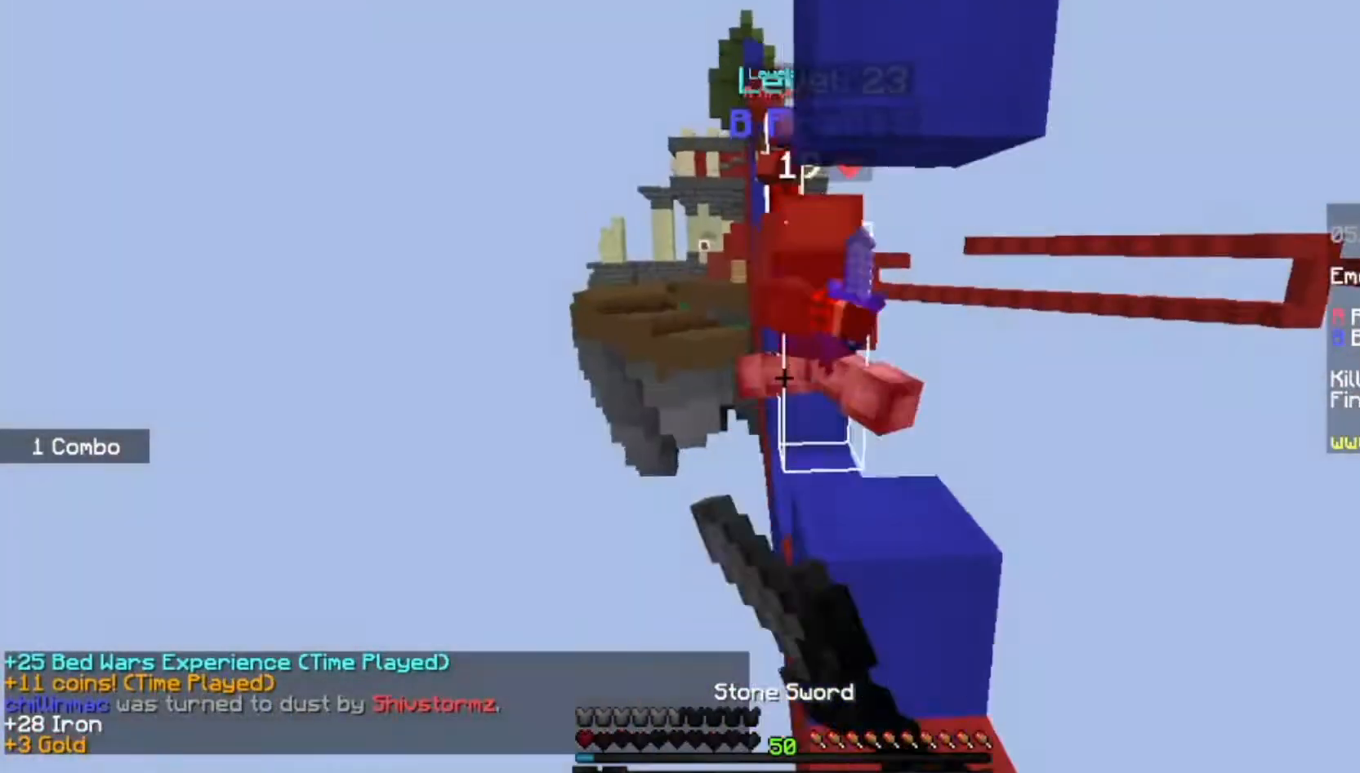
{"keys": ["space", "w"], "mouse": [], "events": [[200, "a", "up"], [467, "mouse_left", "up"]]}
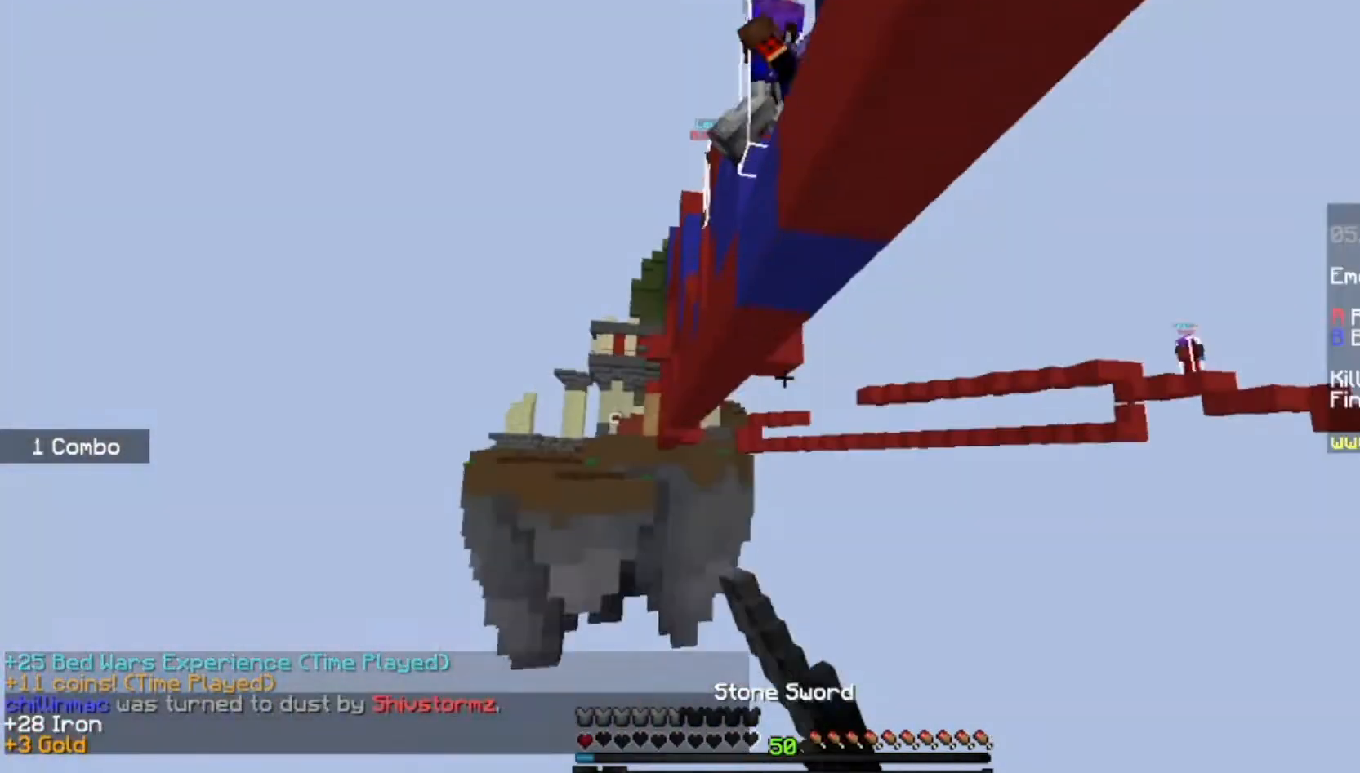
{"keys": ["space", "w"], "mouse": [], "events": [[101, "mouse_left", "down"], [201, "mouse_left", "up"]]}
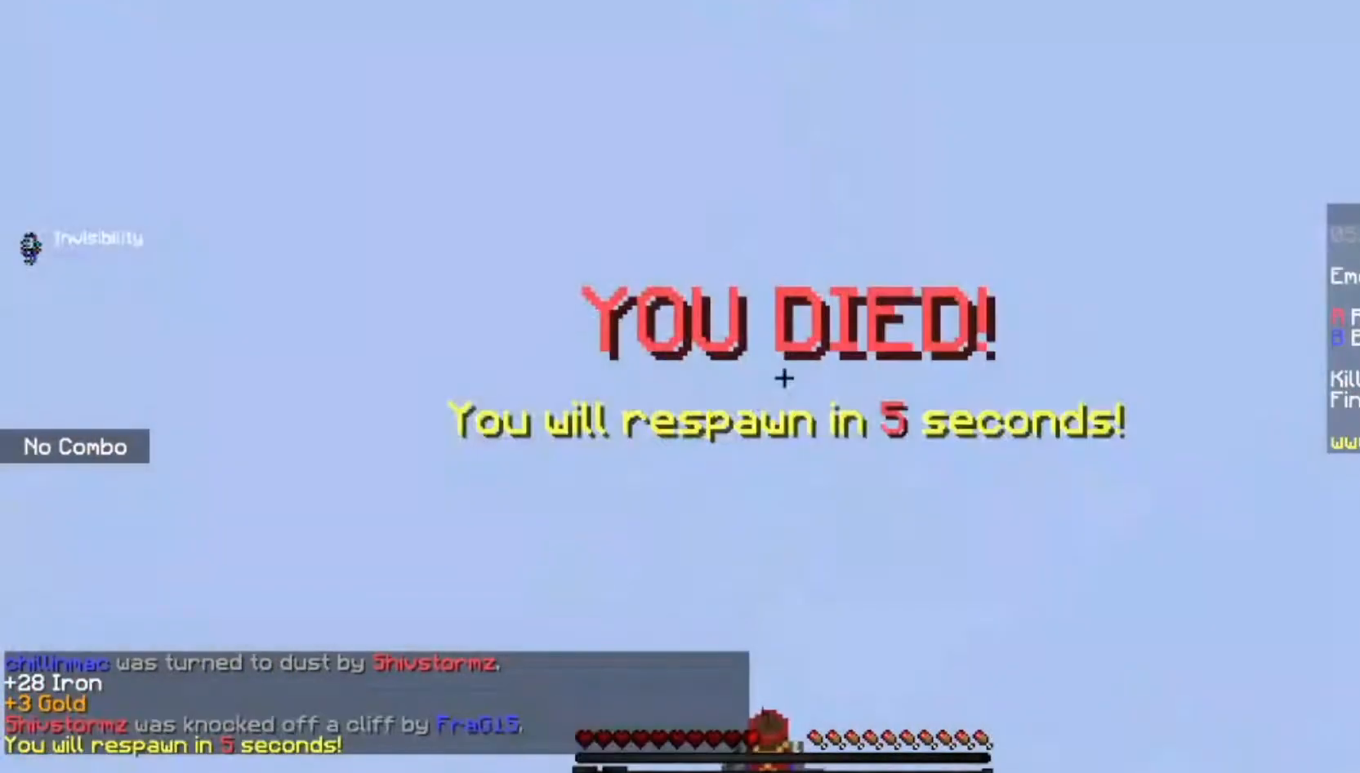
{"keys": [], "mouse": [], "events": [[234, "space", "up"], [267, "w", "up"]]}
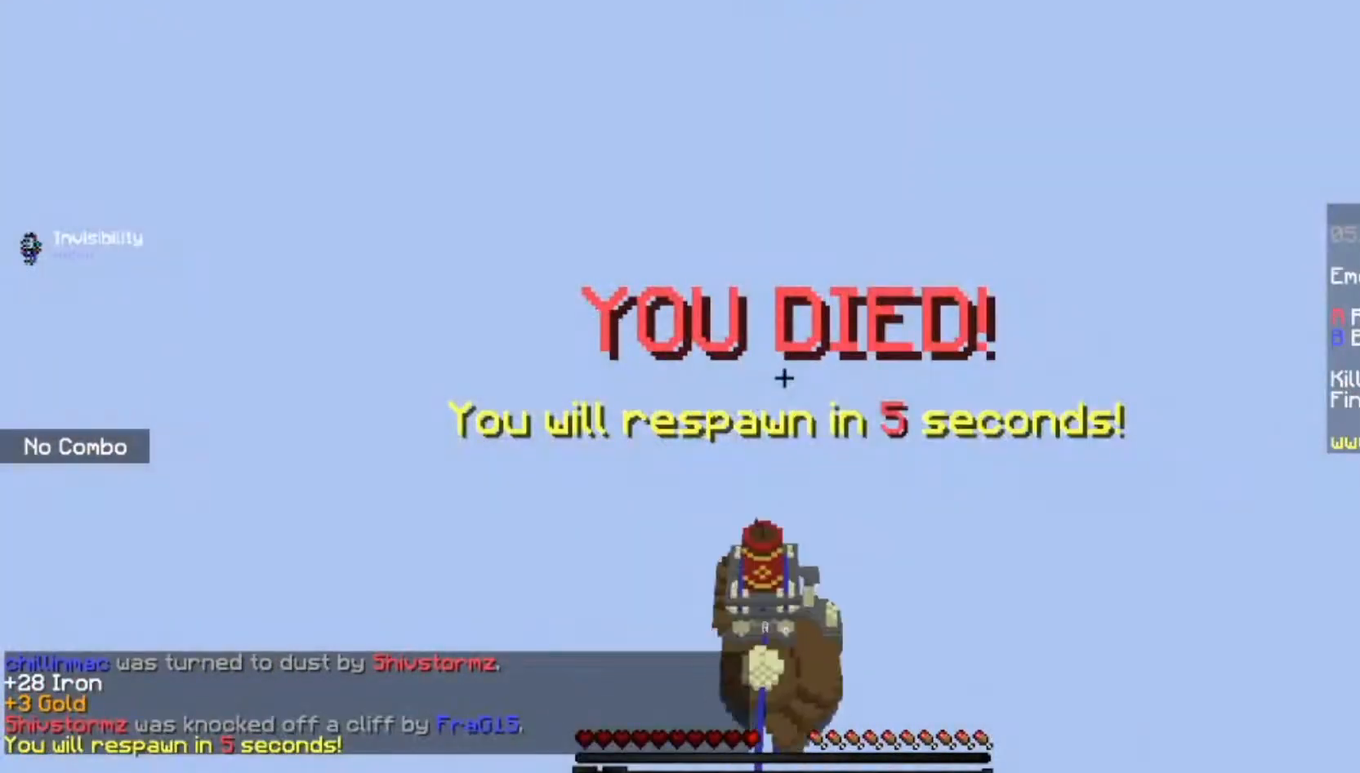
{"keys": [], "mouse": [], "events": []}
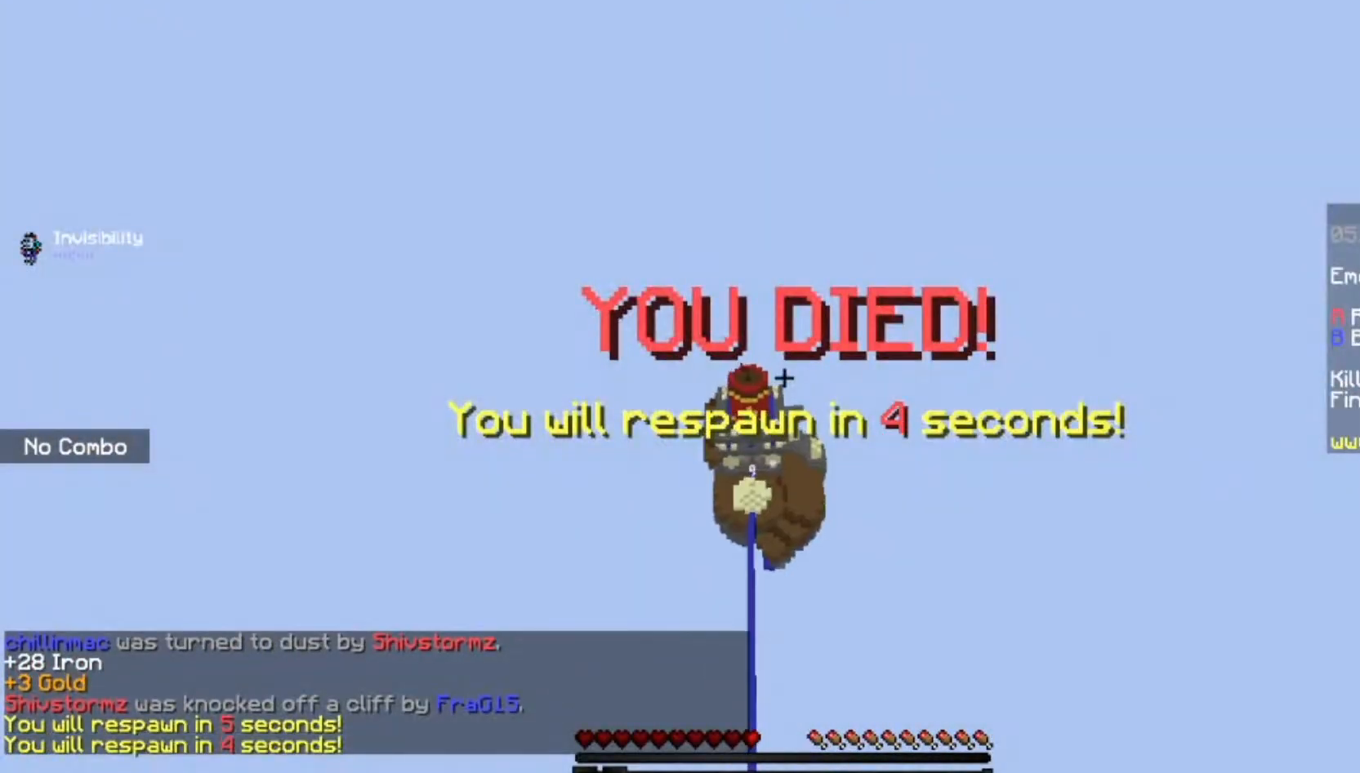
{"keys": [], "mouse": [], "events": []}
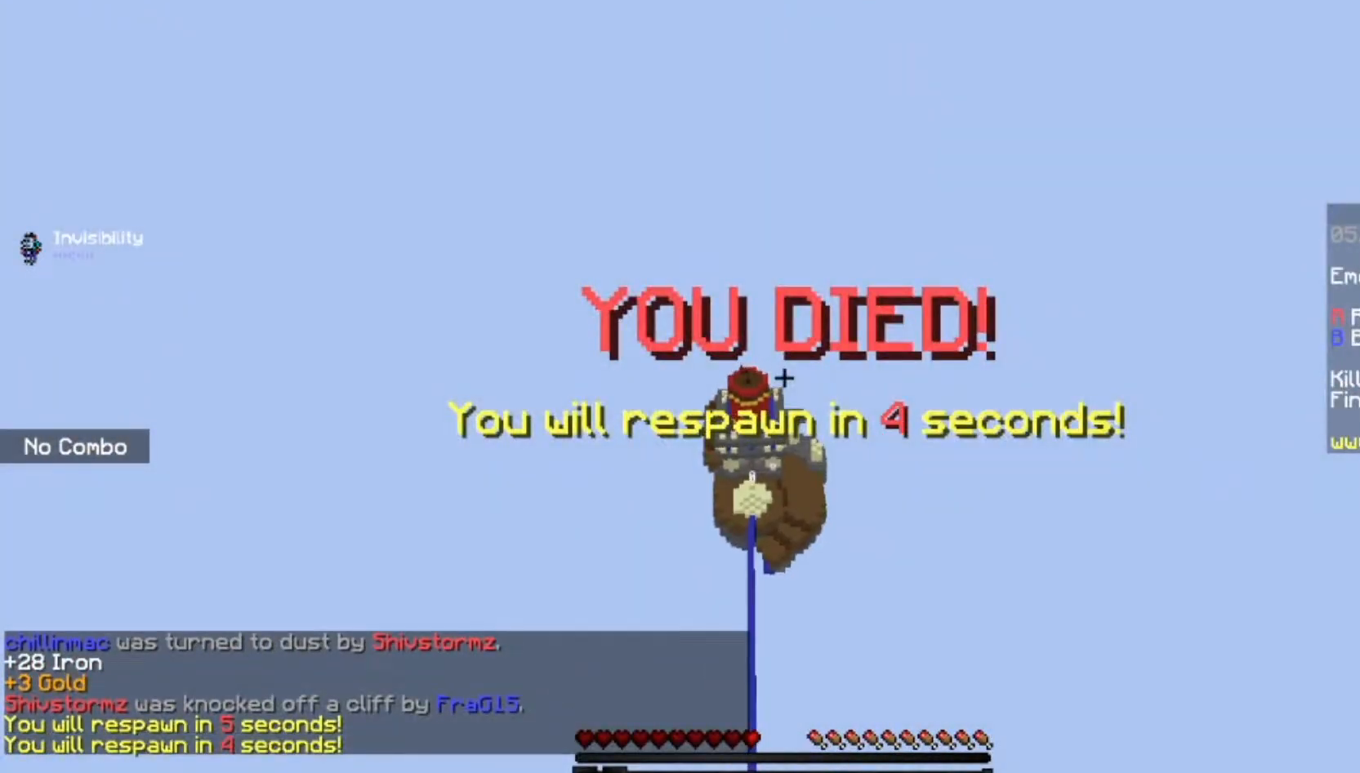
{"keys": [], "mouse": [], "events": []}
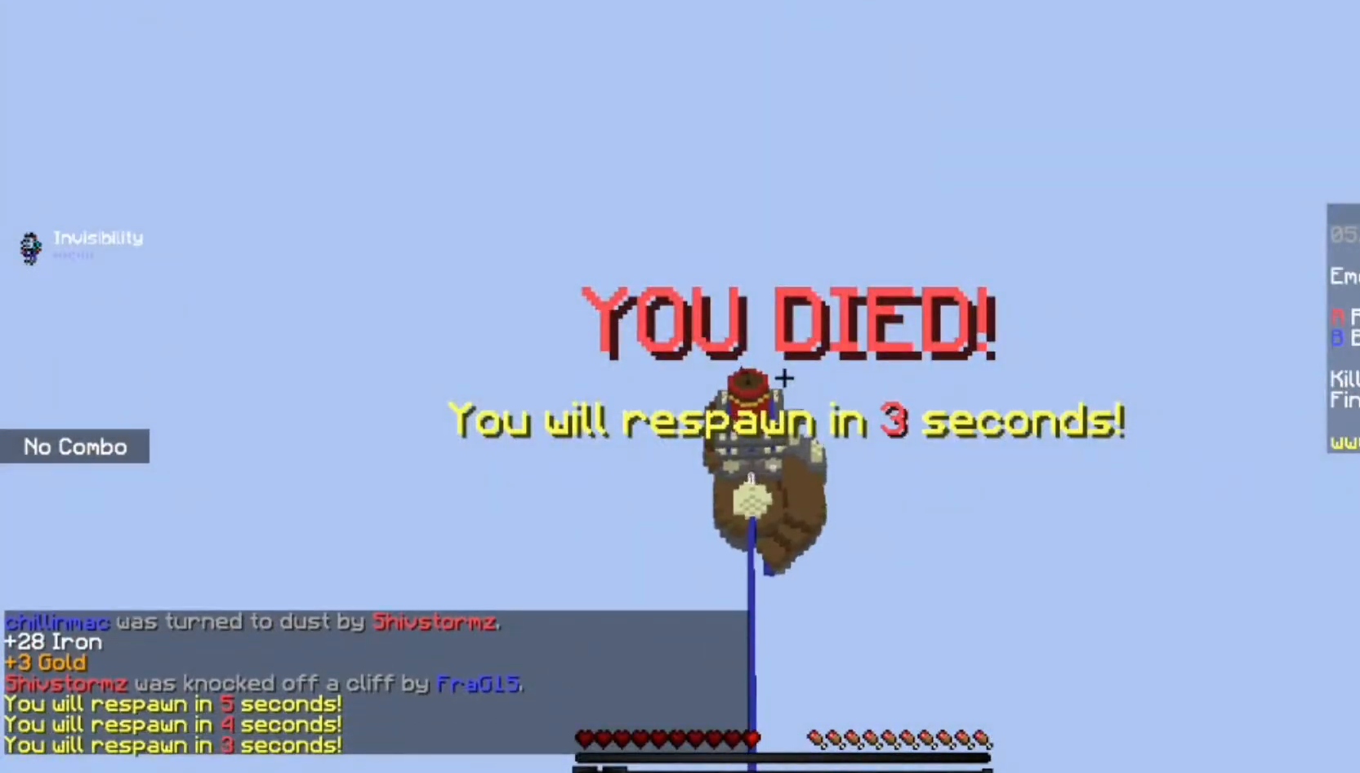
{"keys": [], "mouse": [], "events": []}
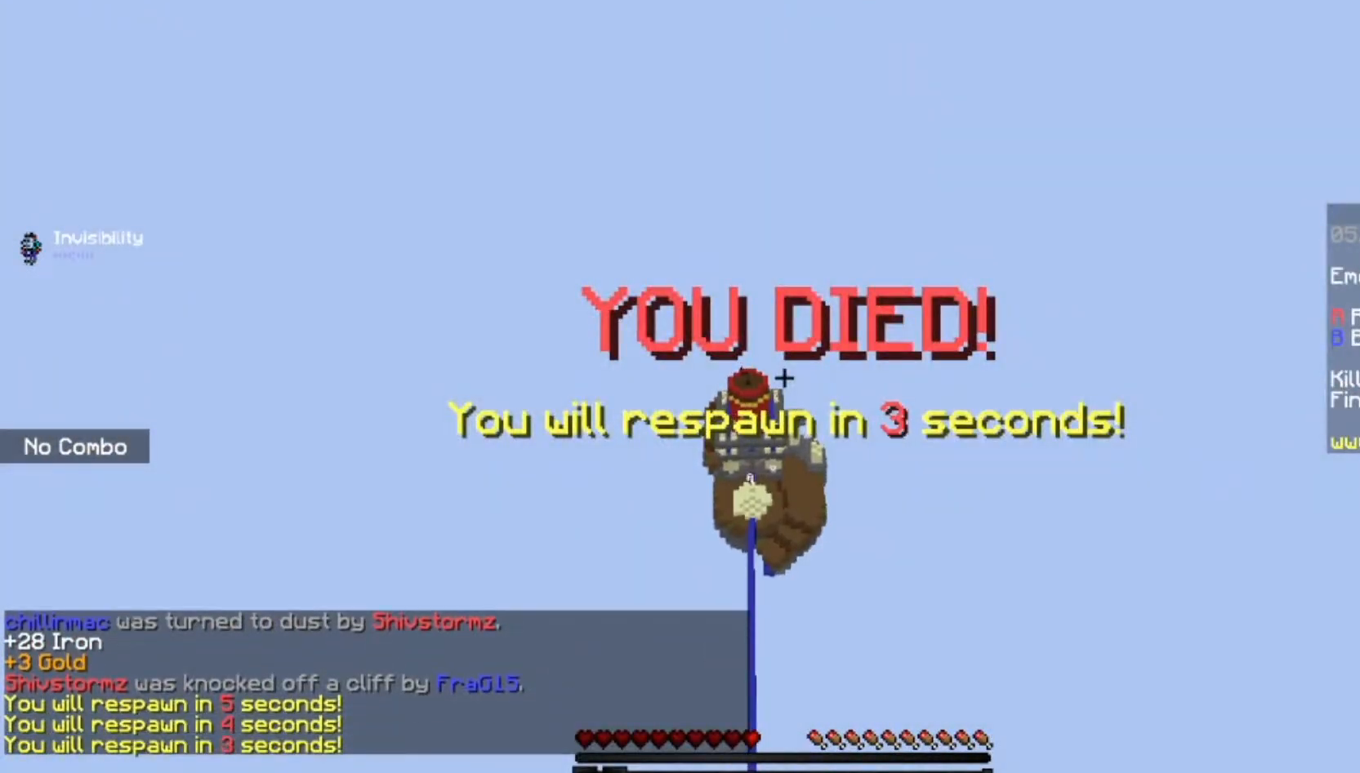
{"keys": [], "mouse": [], "events": []}
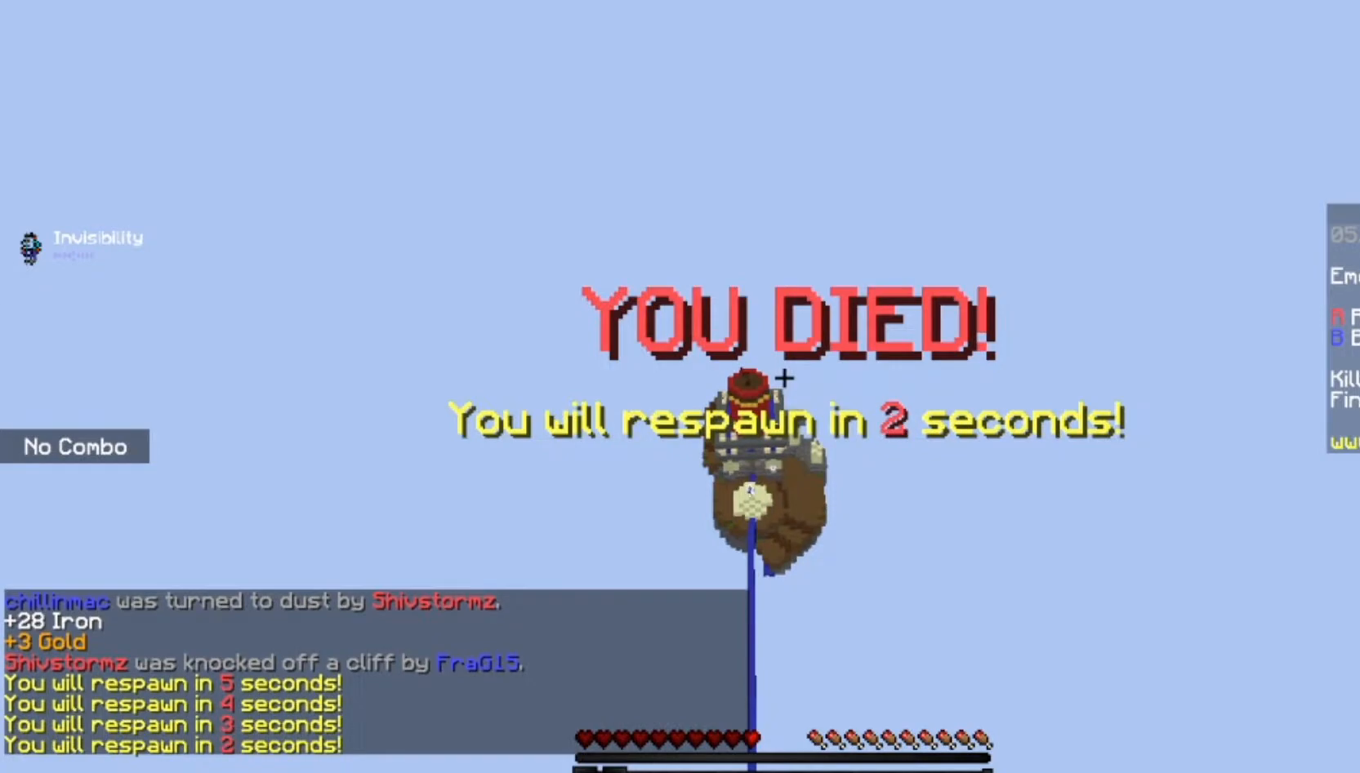
{"keys": [], "mouse": [], "events": []}
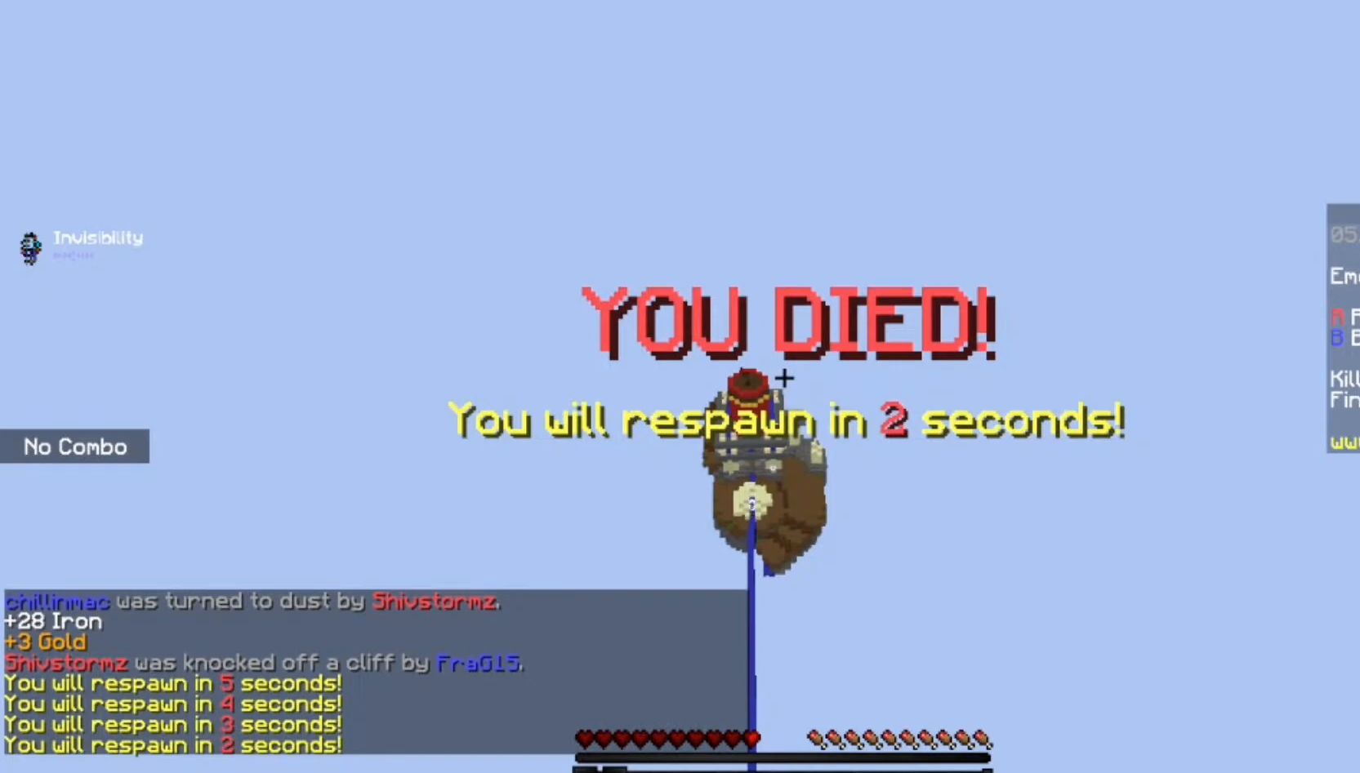
{"keys": [], "mouse": [], "events": []}
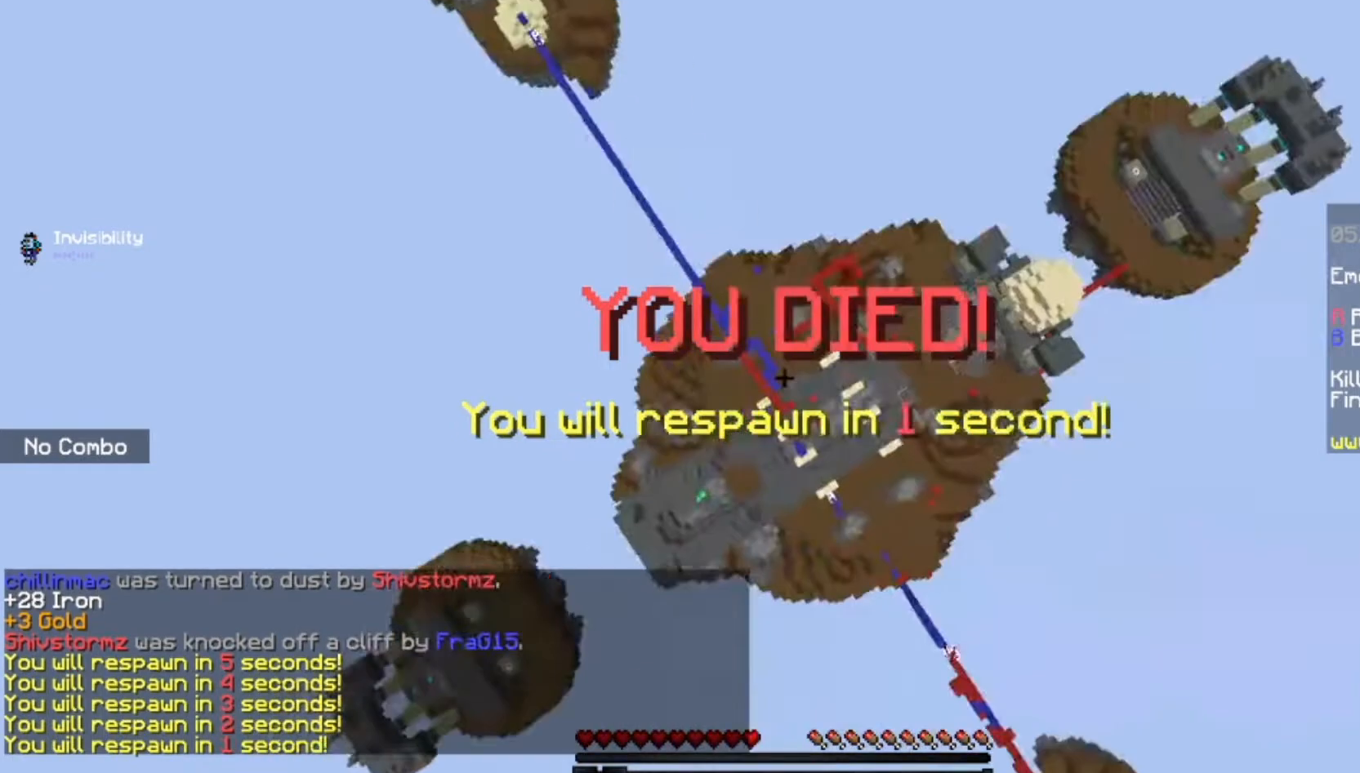
{"keys": [], "mouse": [], "events": []}
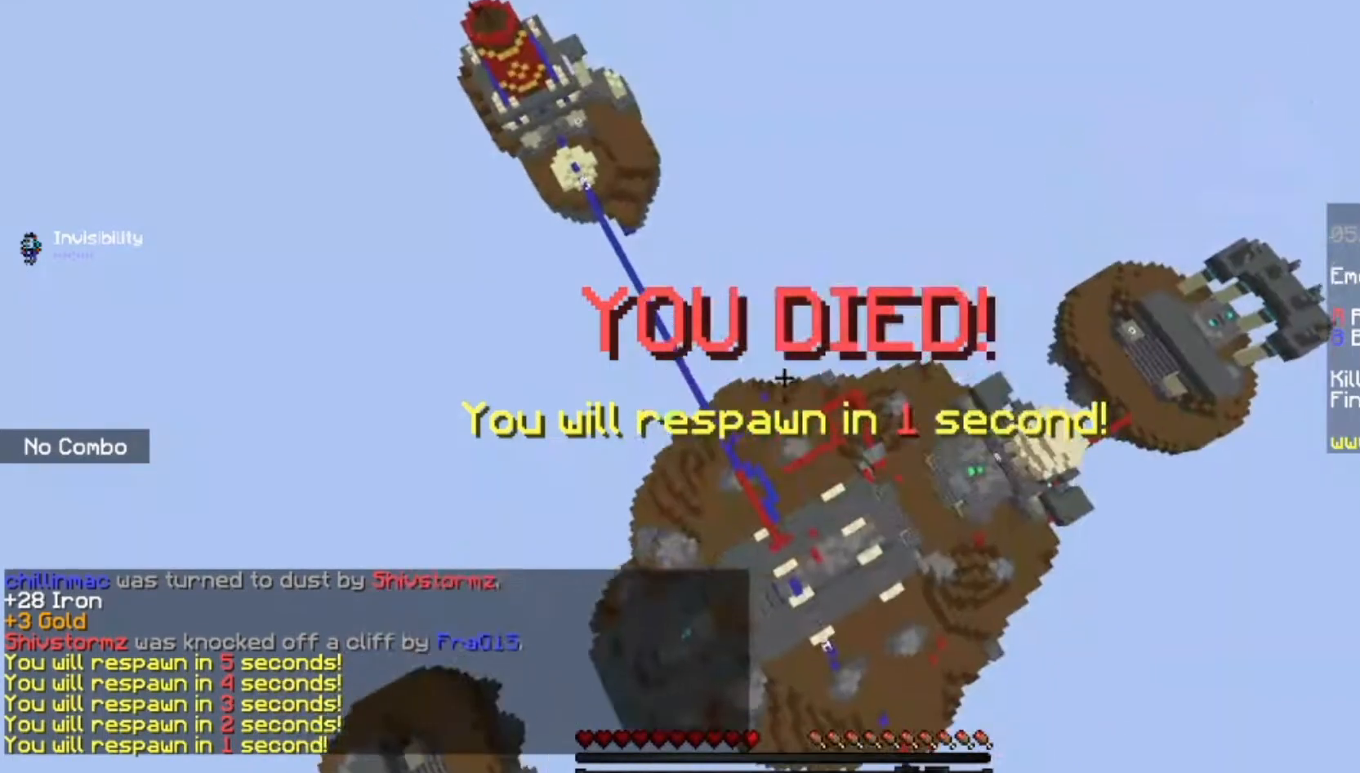
{"keys": ["s"], "mouse": [], "events": [[34, "s", "down"]]}
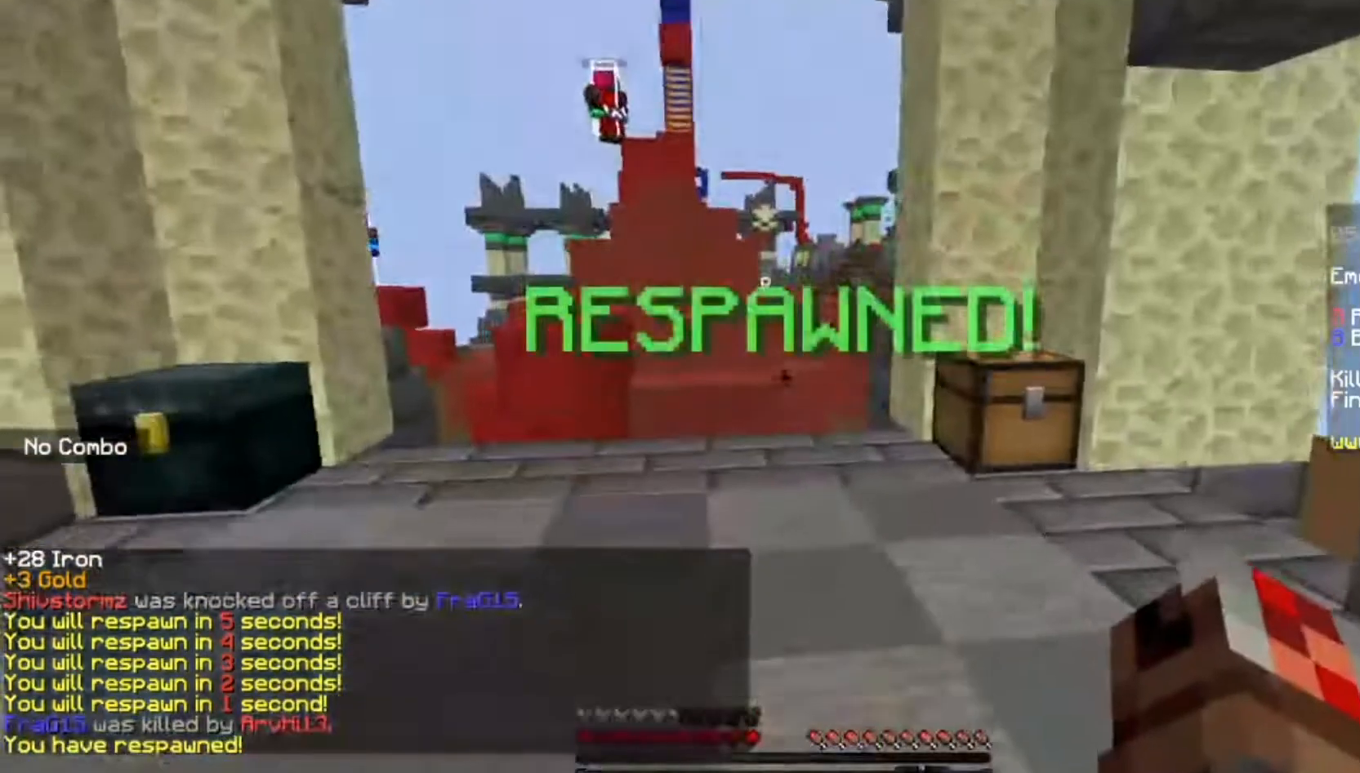
{"keys": ["s"], "mouse": [], "events": []}